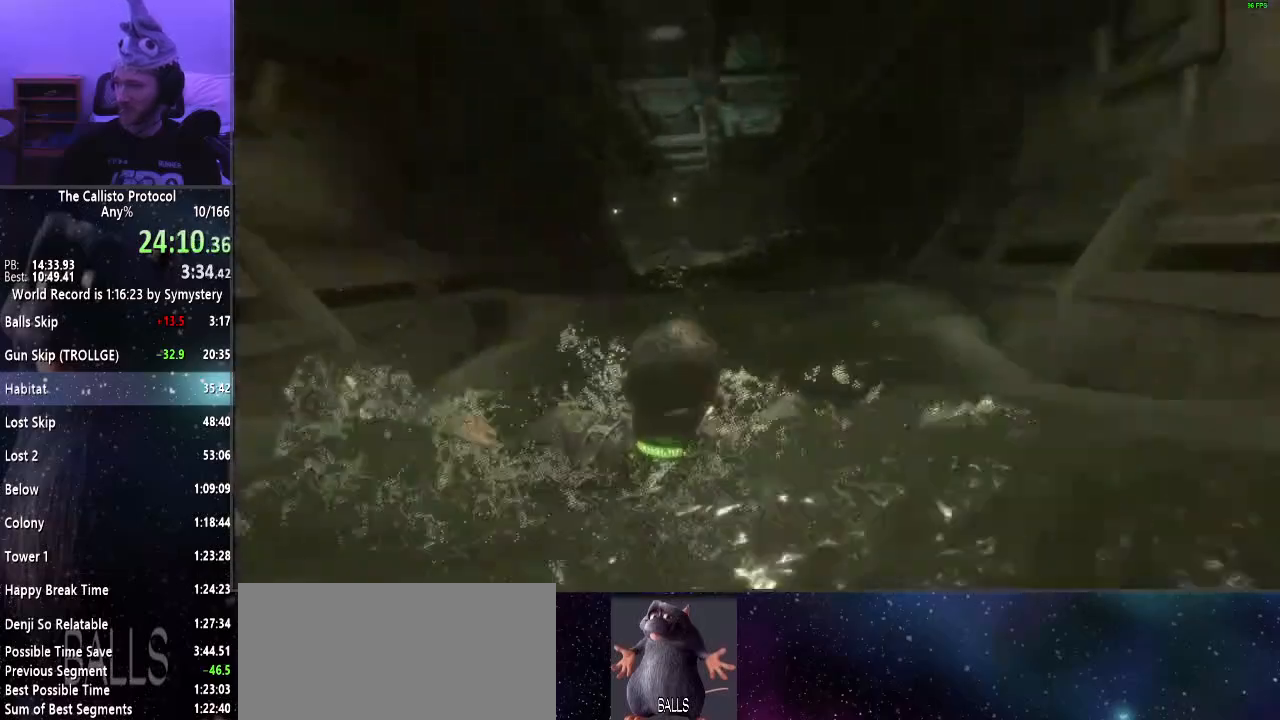
Gameplay with keyboard and mouse; each line is a JSON object with the keys and mouse buttons held at the frame after it. "events" lists presses ("down") and releases ("up") of "a", "alt", "c", "ctrl", "d", "e", "f", "q", "r", "s", "shift", "space", "tab", "v", "w", "x", "z", "mouse_left", "mouse_middle", "mouse_right", "mouse_wheel_up" and "mouse_wheel_down" between this image and that frame as [ms after this image, input, new state], when the widget could be followed in between. "mouse_left", "mouse_middle", "mouse_right", "mouse_wheel_up", "mouse_wheel_down" = the "left", "middle", "right", "wheel_up", "wheel_down" buttons of the "mouse" list. No other keys are recorded. Mouse movement is not recorded.
{"keys": ["shift"], "mouse": [], "events": []}
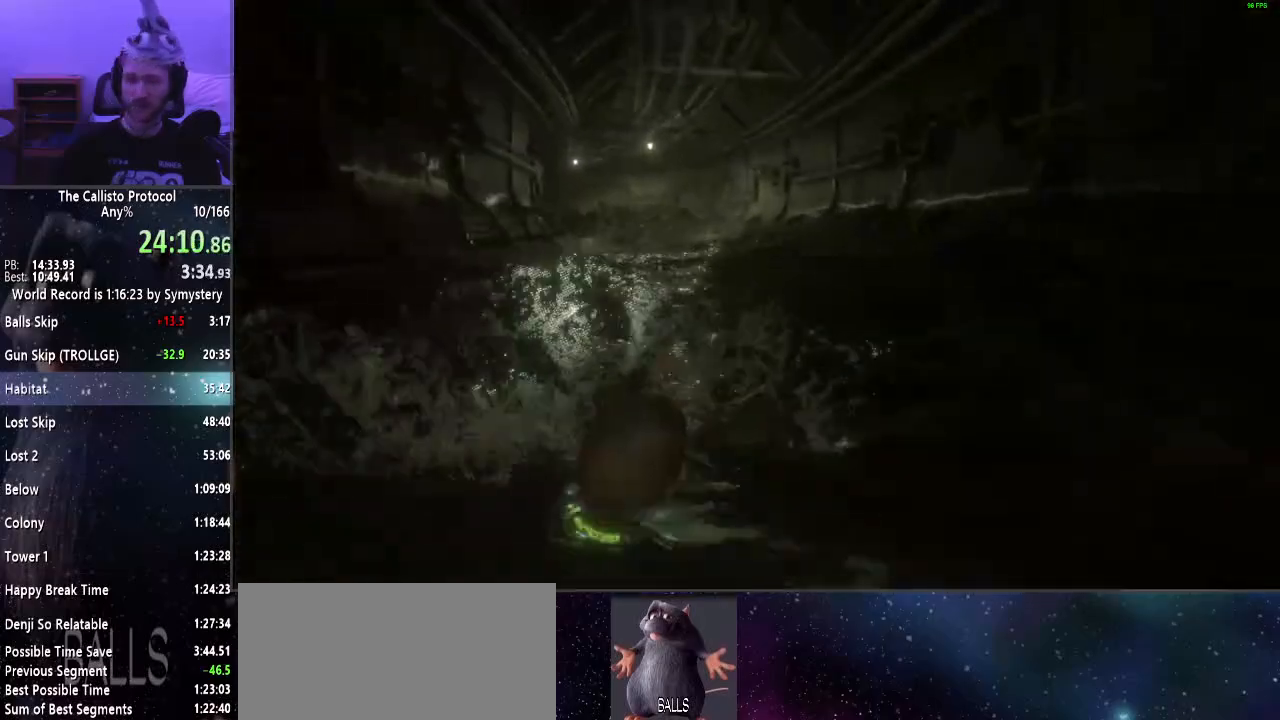
{"keys": ["a", "shift"], "mouse": [], "events": [[433, "a", "down"]]}
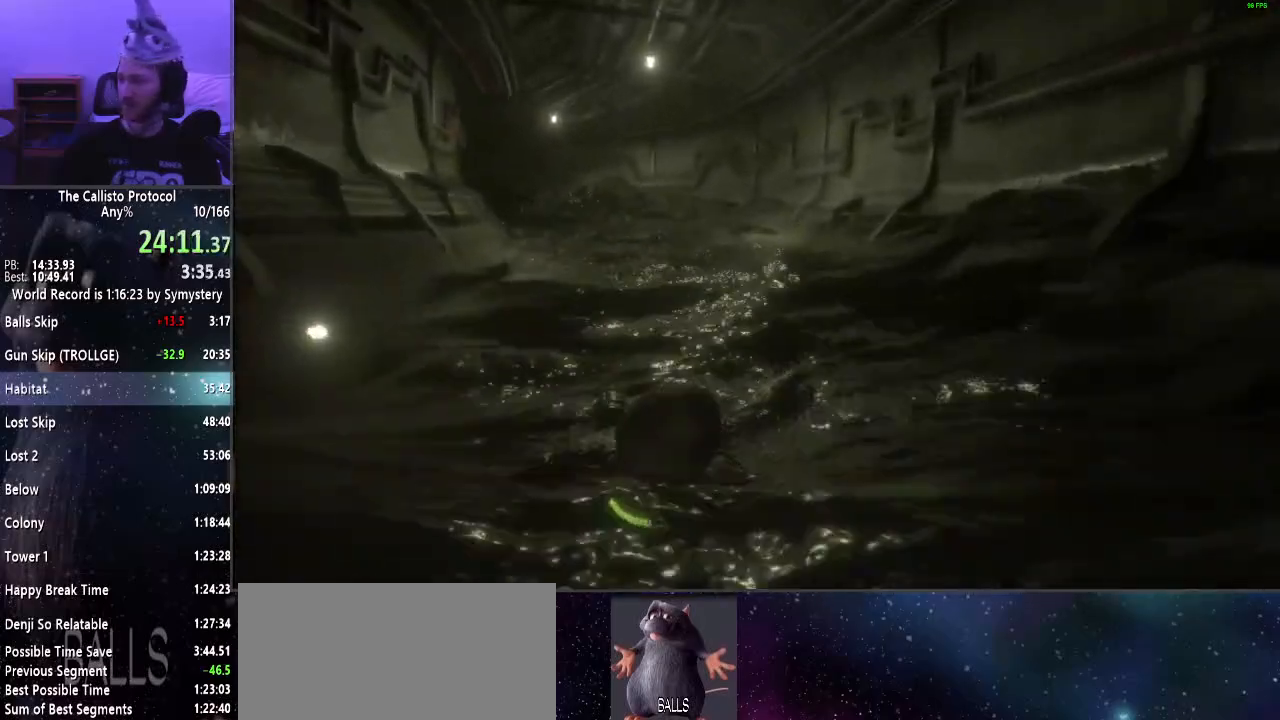
{"keys": ["a"], "mouse": [], "events": [[217, "shift", "up"]]}
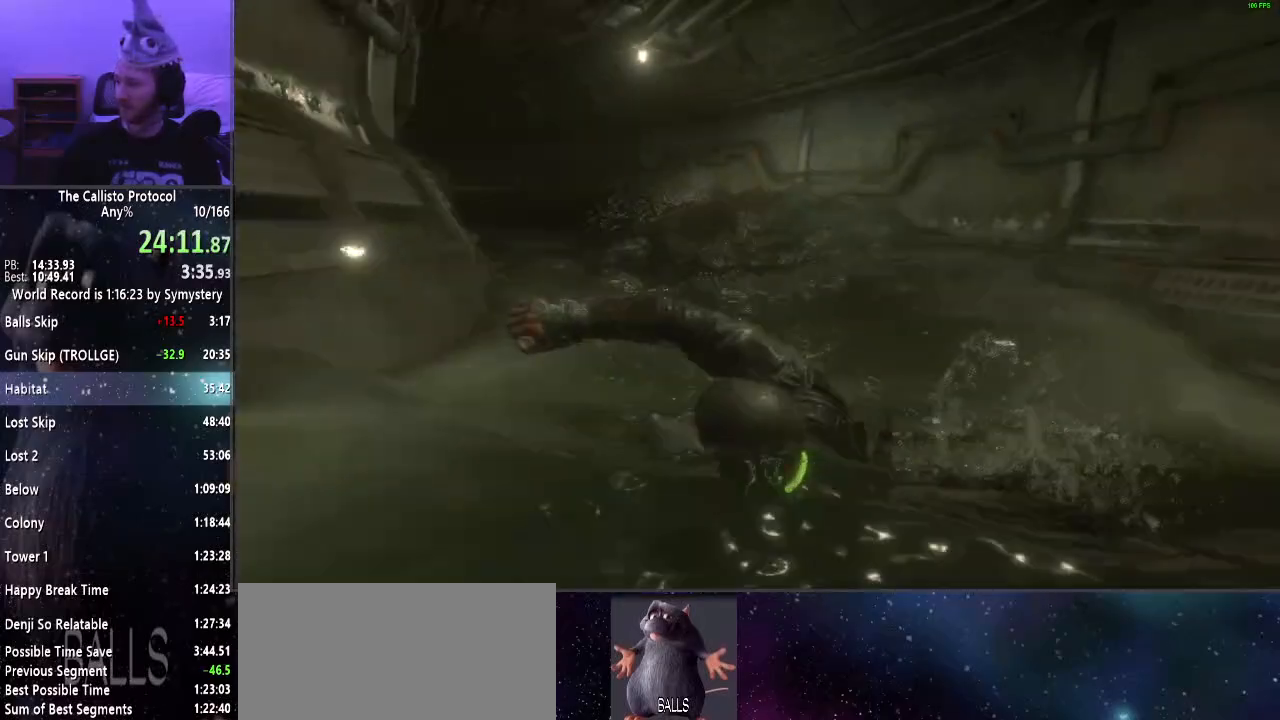
{"keys": ["a"], "mouse": [], "events": []}
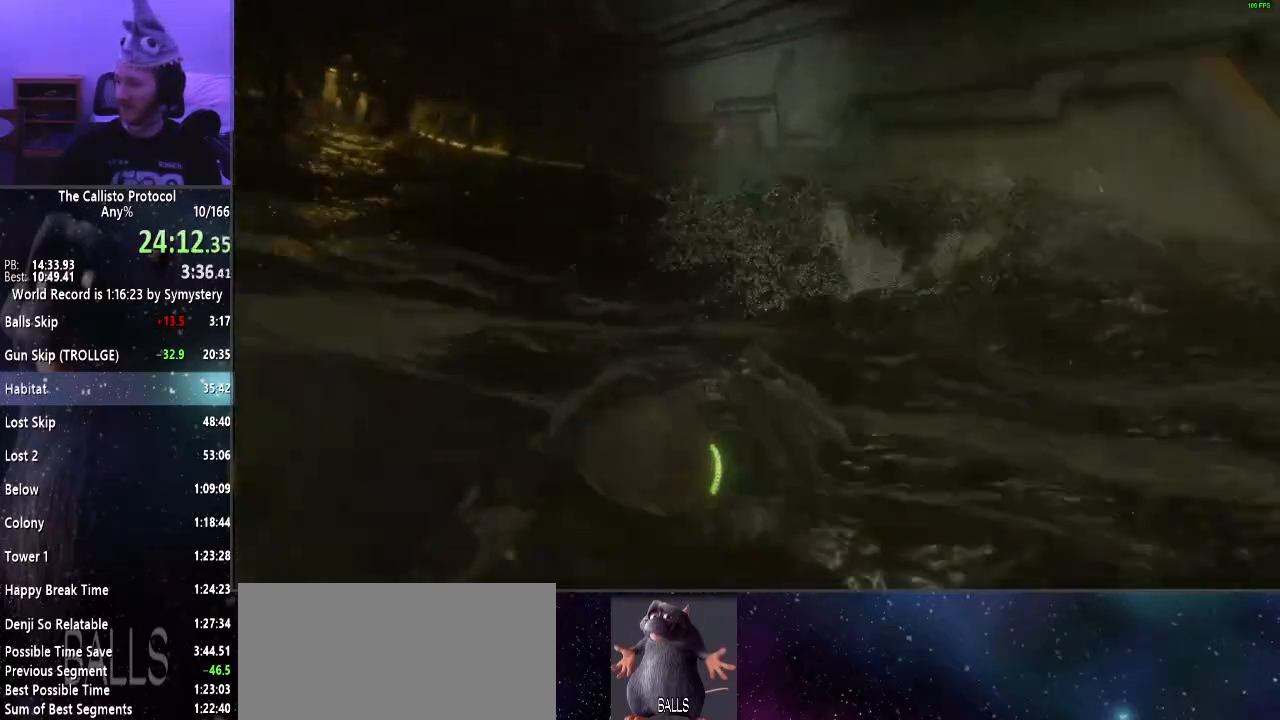
{"keys": ["a"], "mouse": [], "events": []}
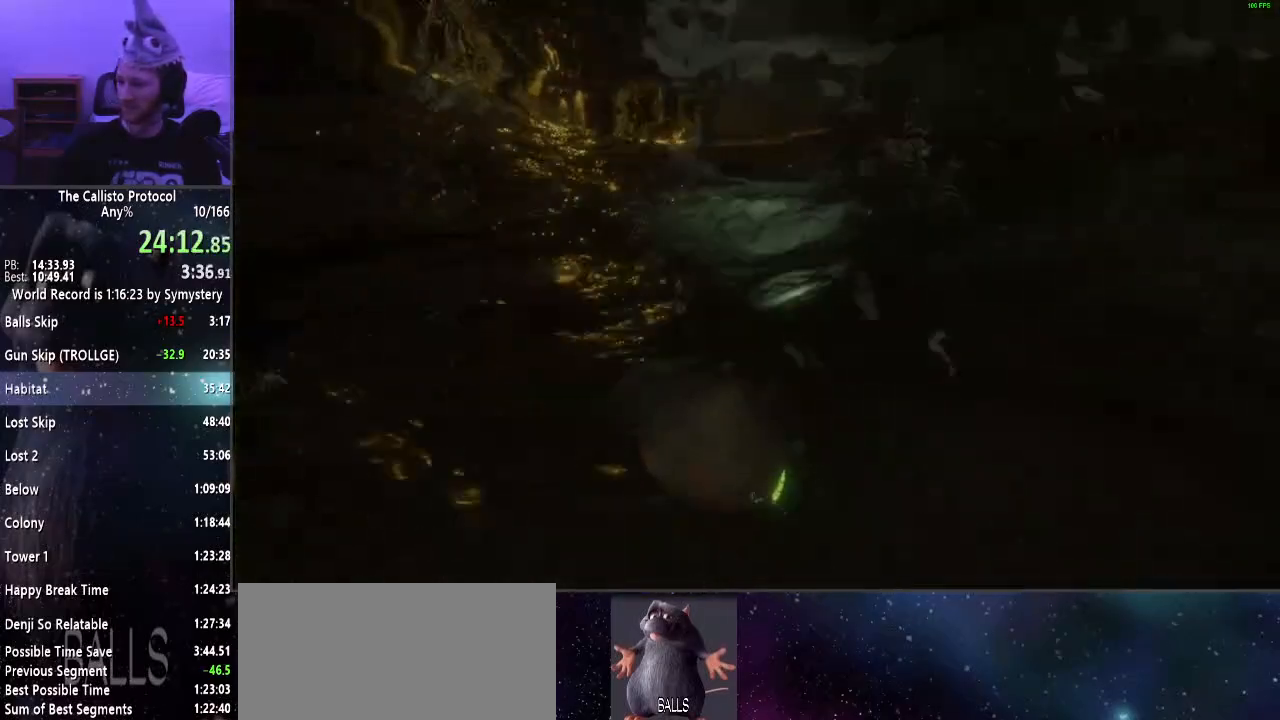
{"keys": ["a"], "mouse": [], "events": []}
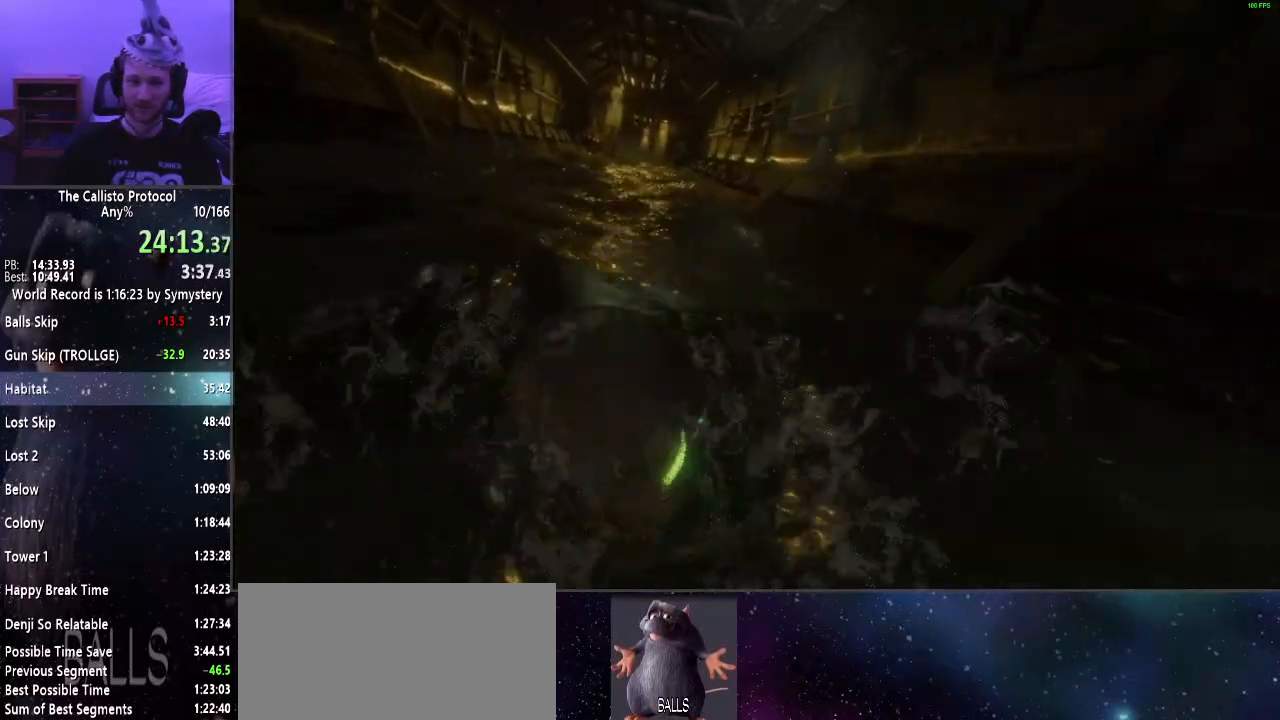
{"keys": [], "mouse": [], "events": [[100, "a", "up"]]}
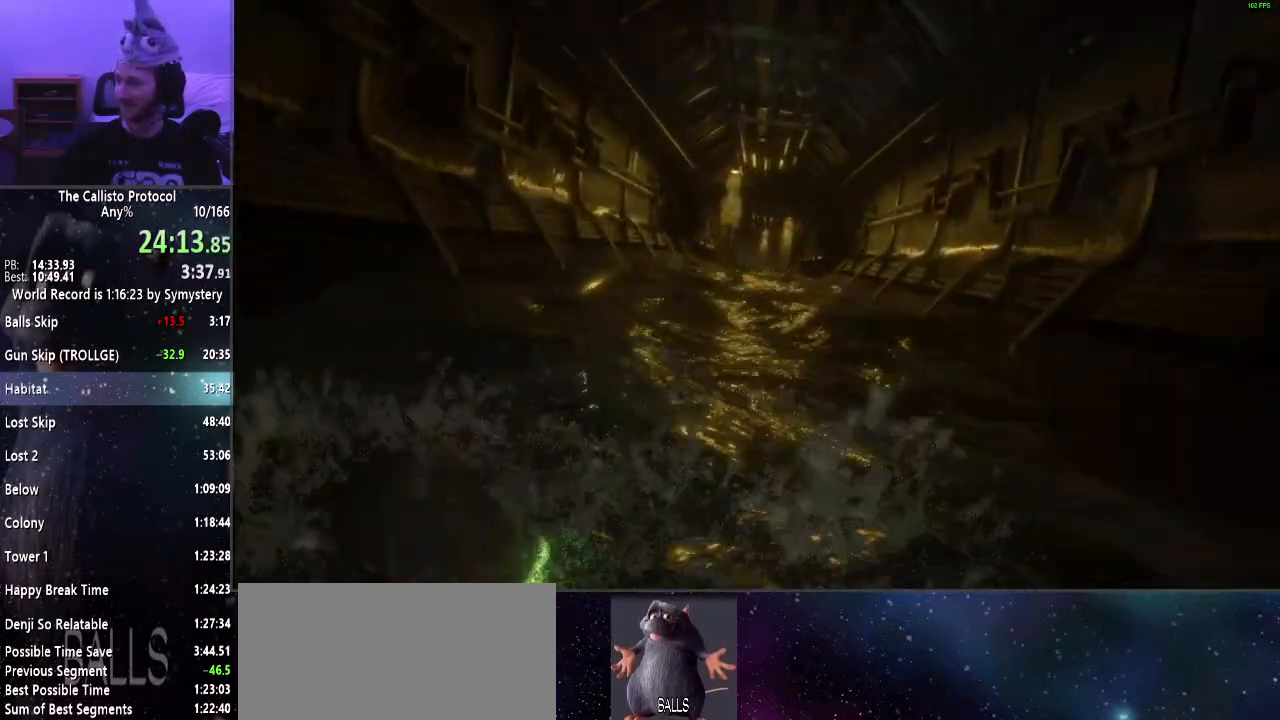
{"keys": [], "mouse": [], "events": []}
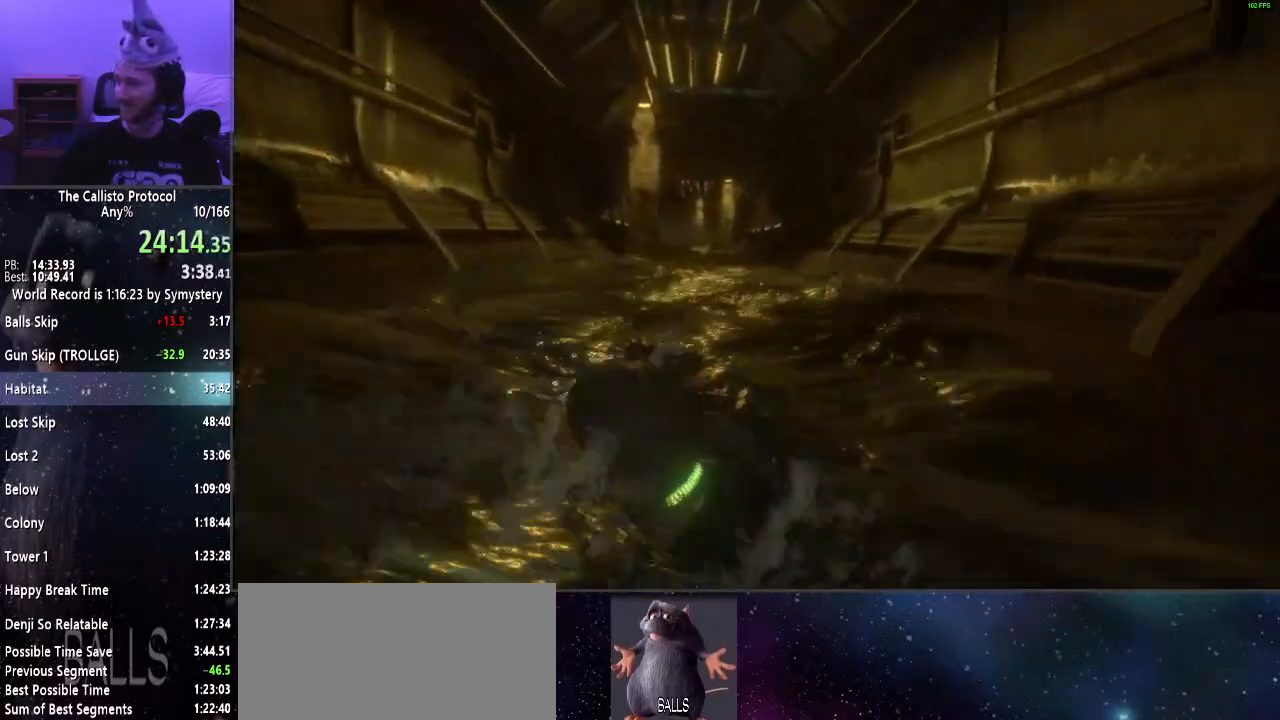
{"keys": [], "mouse": [], "events": [[217, "a", "down"], [350, "a", "up"]]}
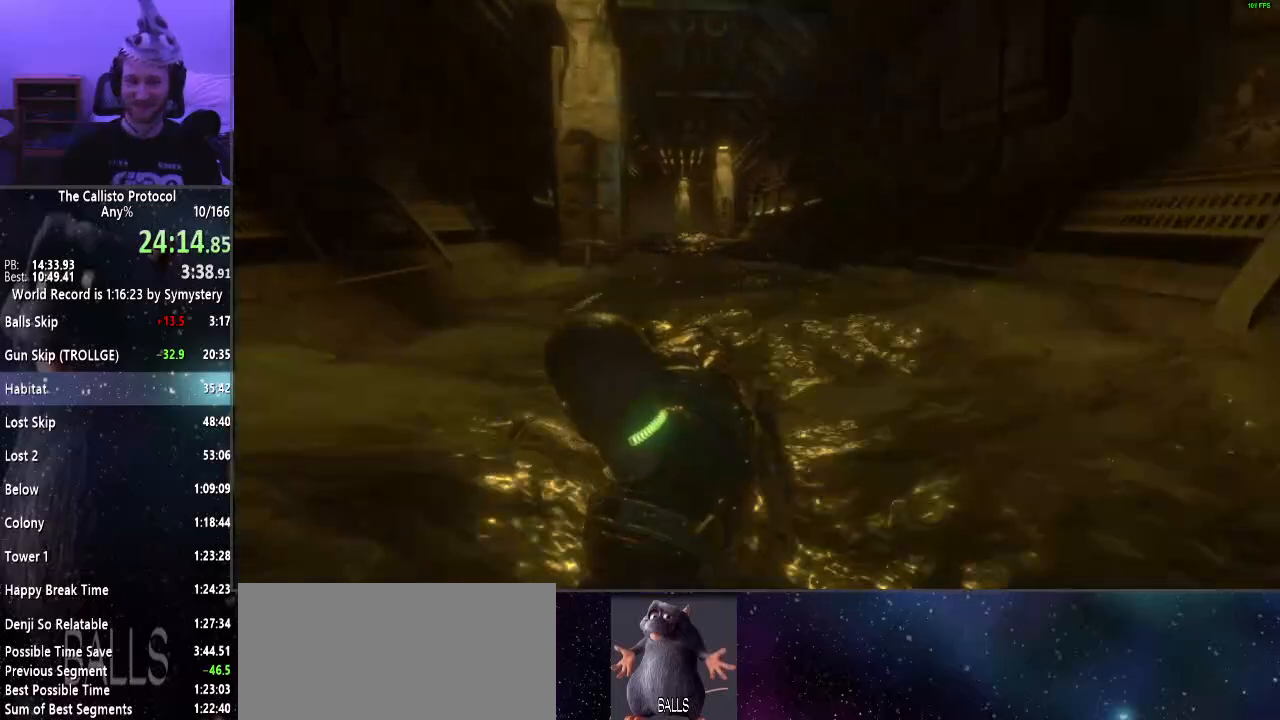
{"keys": [], "mouse": [], "events": [[233, "d", "down"], [417, "d", "up"]]}
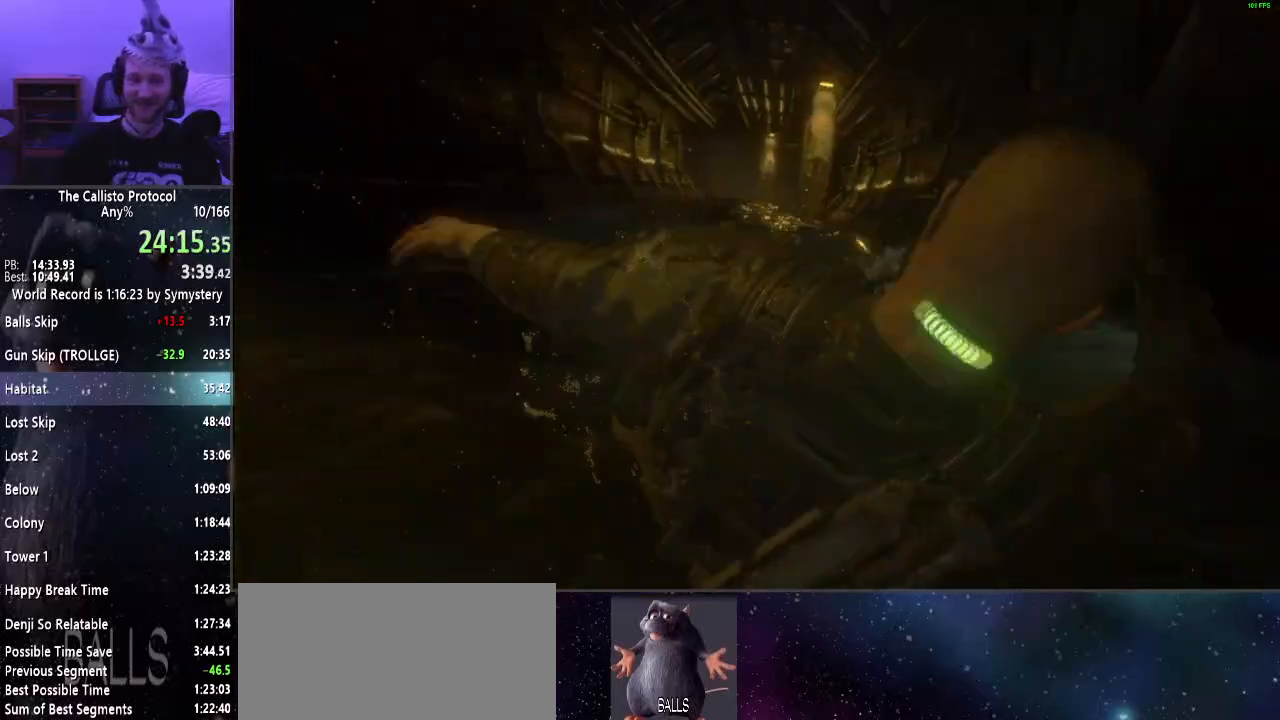
{"keys": ["a"], "mouse": [], "events": [[17, "a", "down"]]}
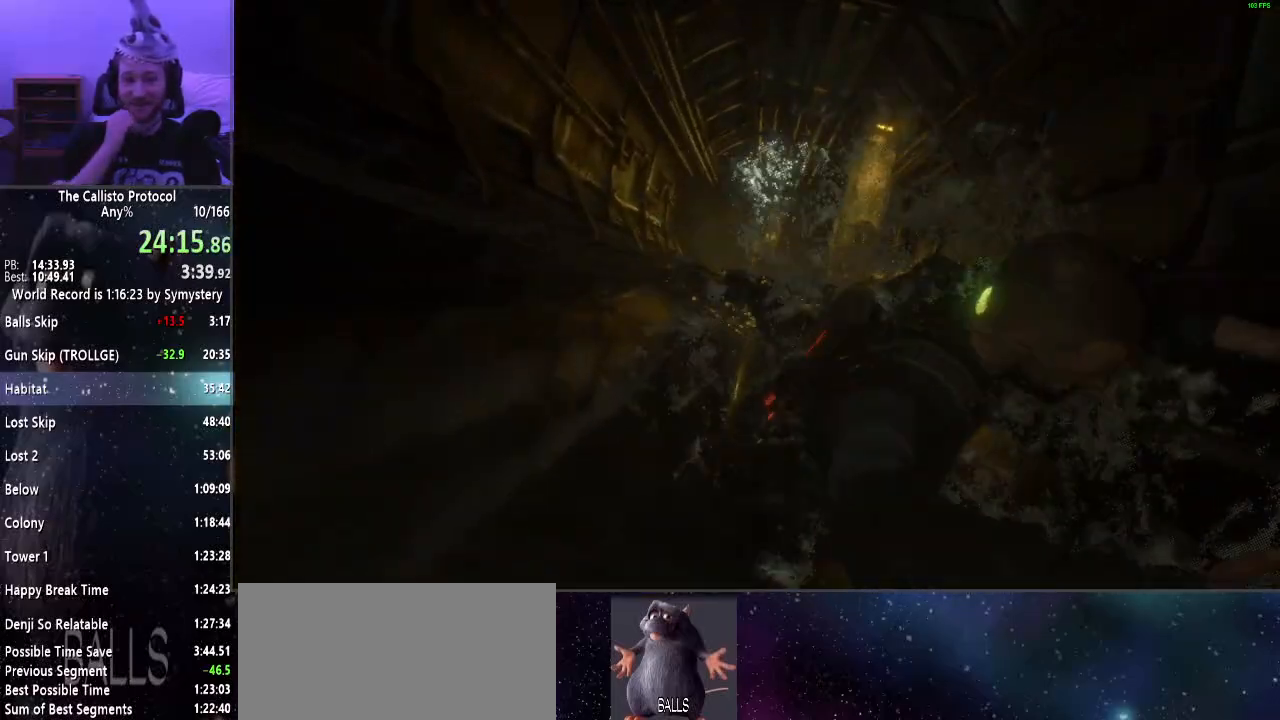
{"keys": [], "mouse": [], "events": [[267, "a", "up"]]}
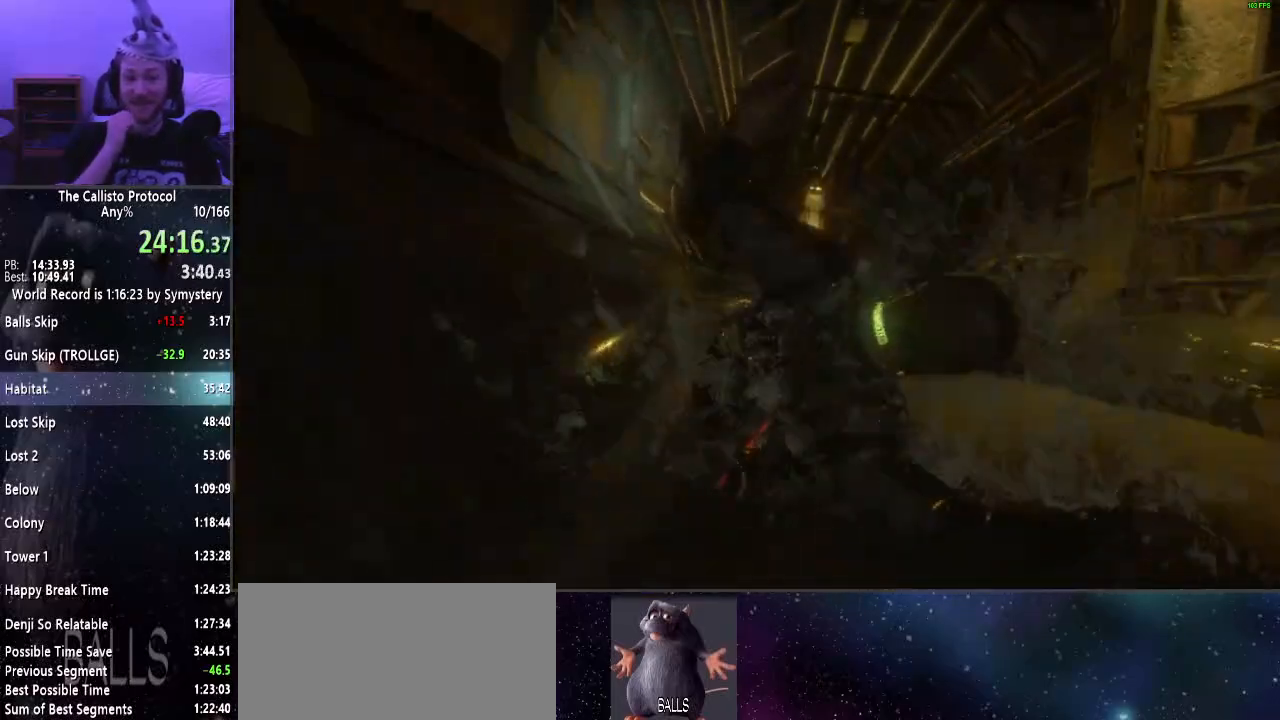
{"keys": ["a"], "mouse": [], "events": [[83, "a", "down"]]}
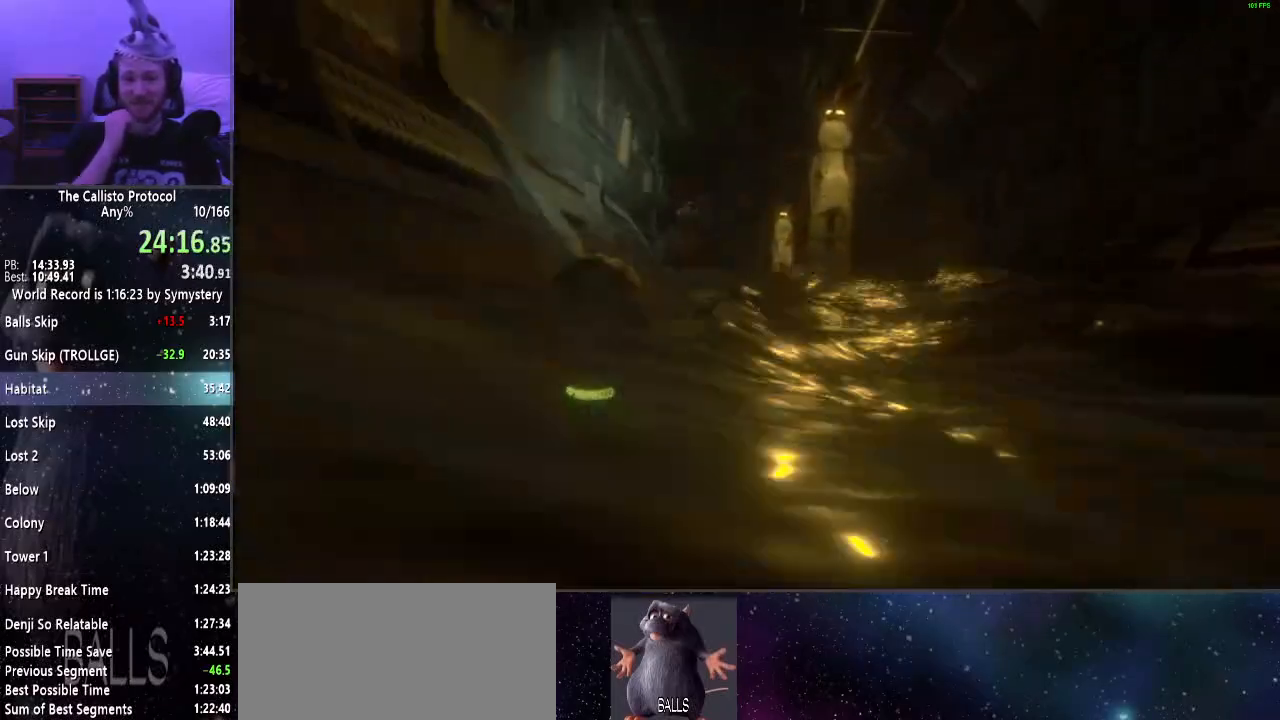
{"keys": ["a"], "mouse": [], "events": []}
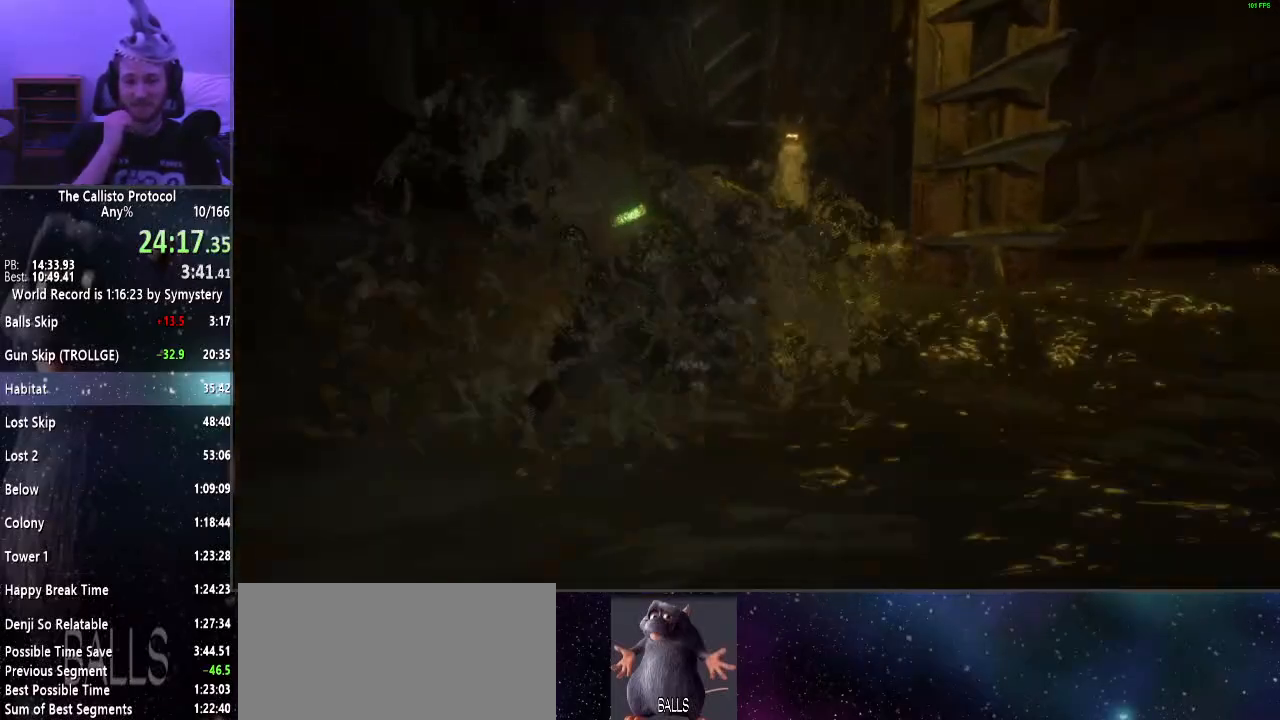
{"keys": ["a"], "mouse": [], "events": []}
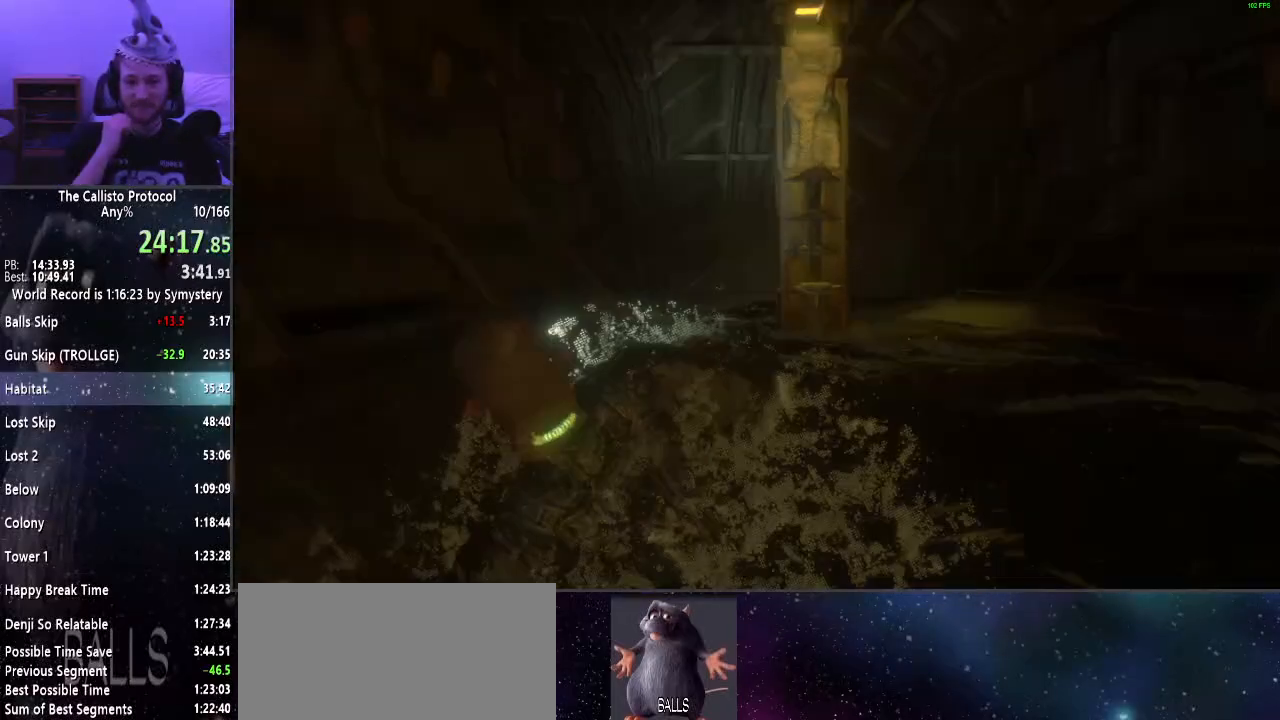
{"keys": ["d"], "mouse": [], "events": [[333, "d", "down"], [433, "a", "up"]]}
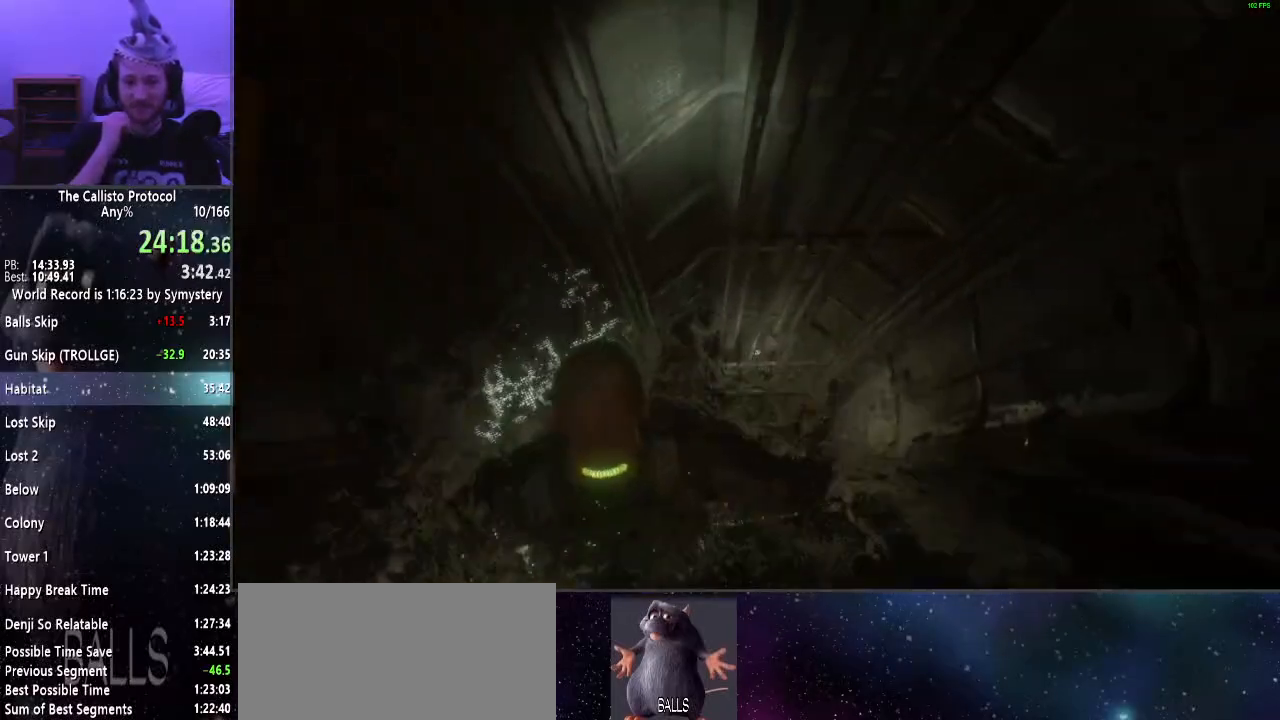
{"keys": ["d"], "mouse": [], "events": []}
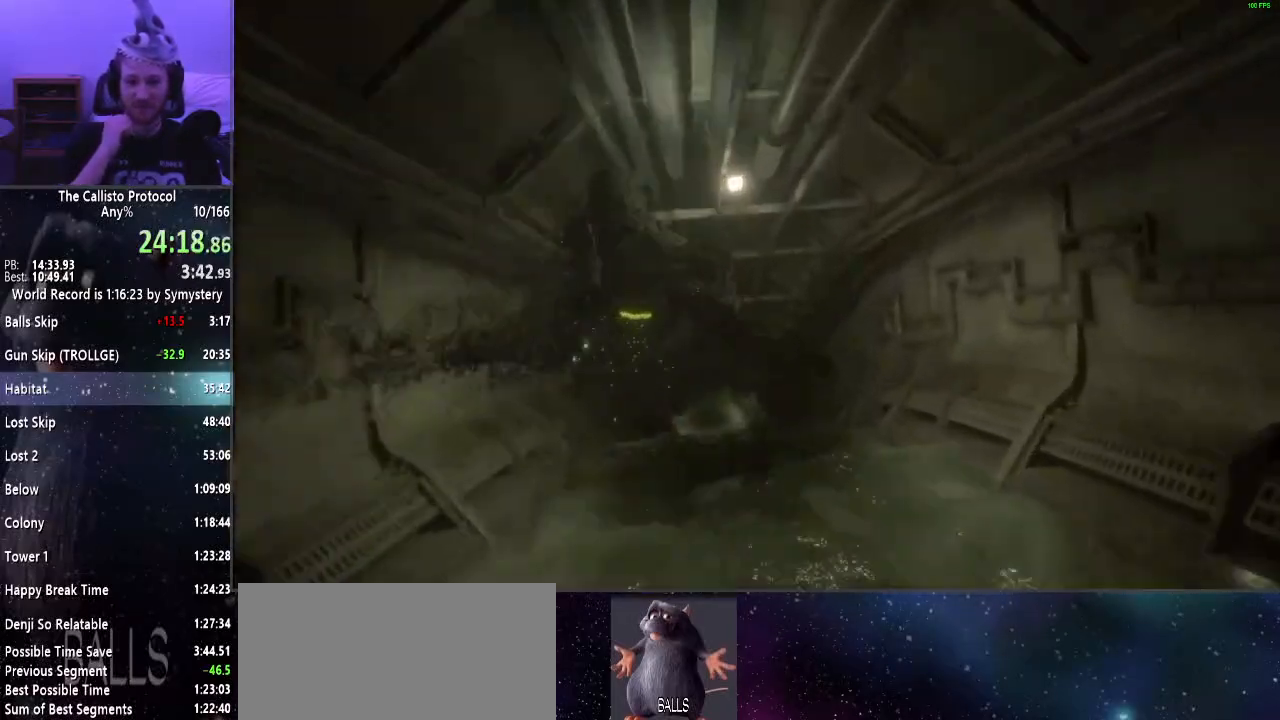
{"keys": [], "mouse": [], "events": [[67, "d", "up"]]}
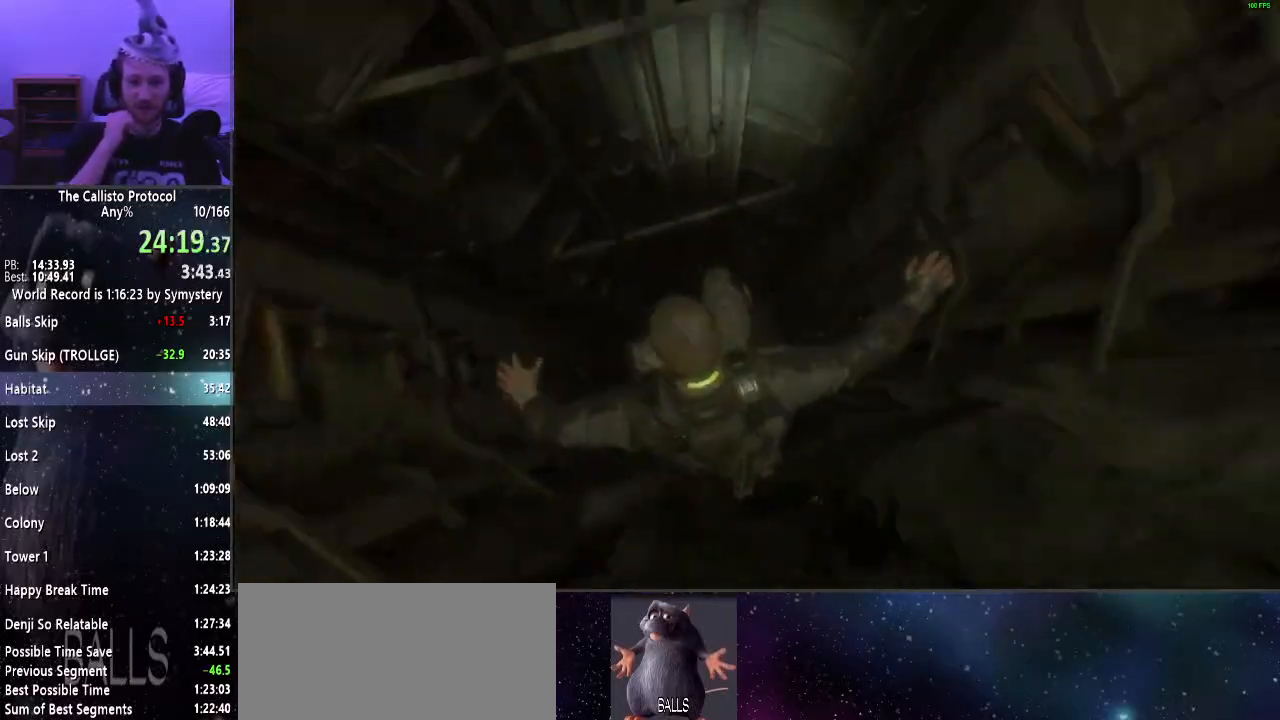
{"keys": [], "mouse": [], "events": []}
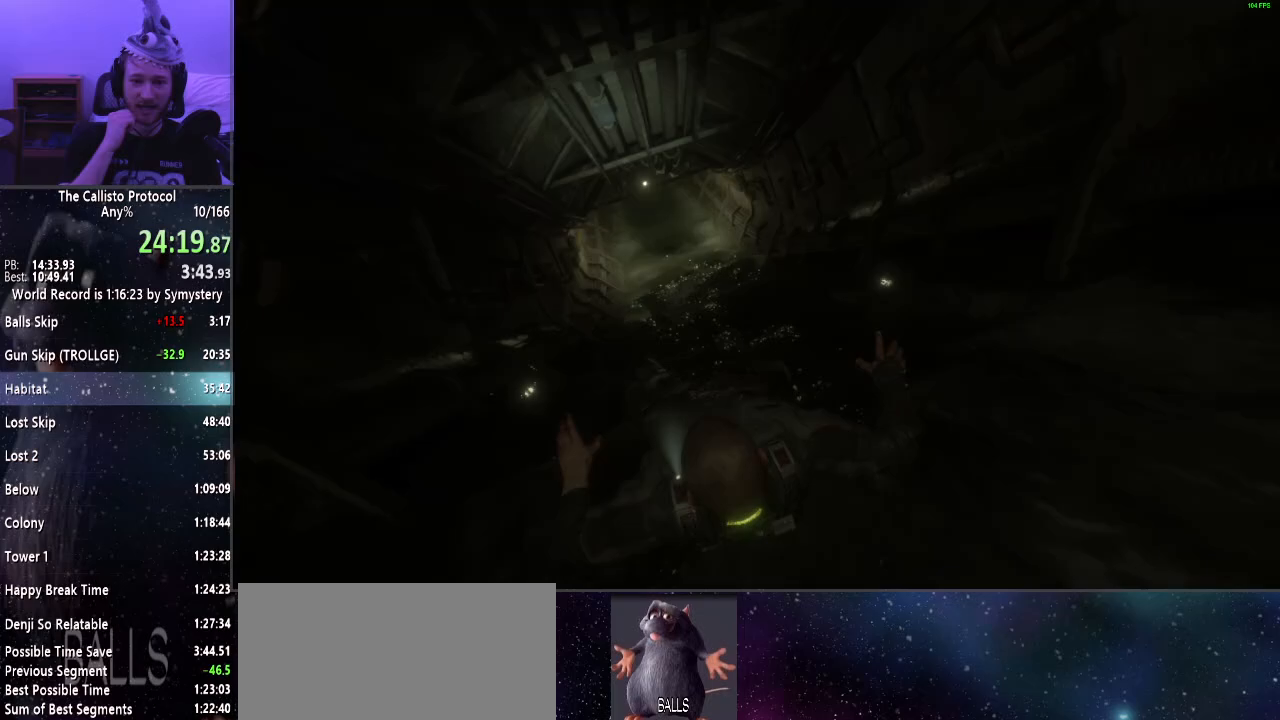
{"keys": [], "mouse": [], "events": []}
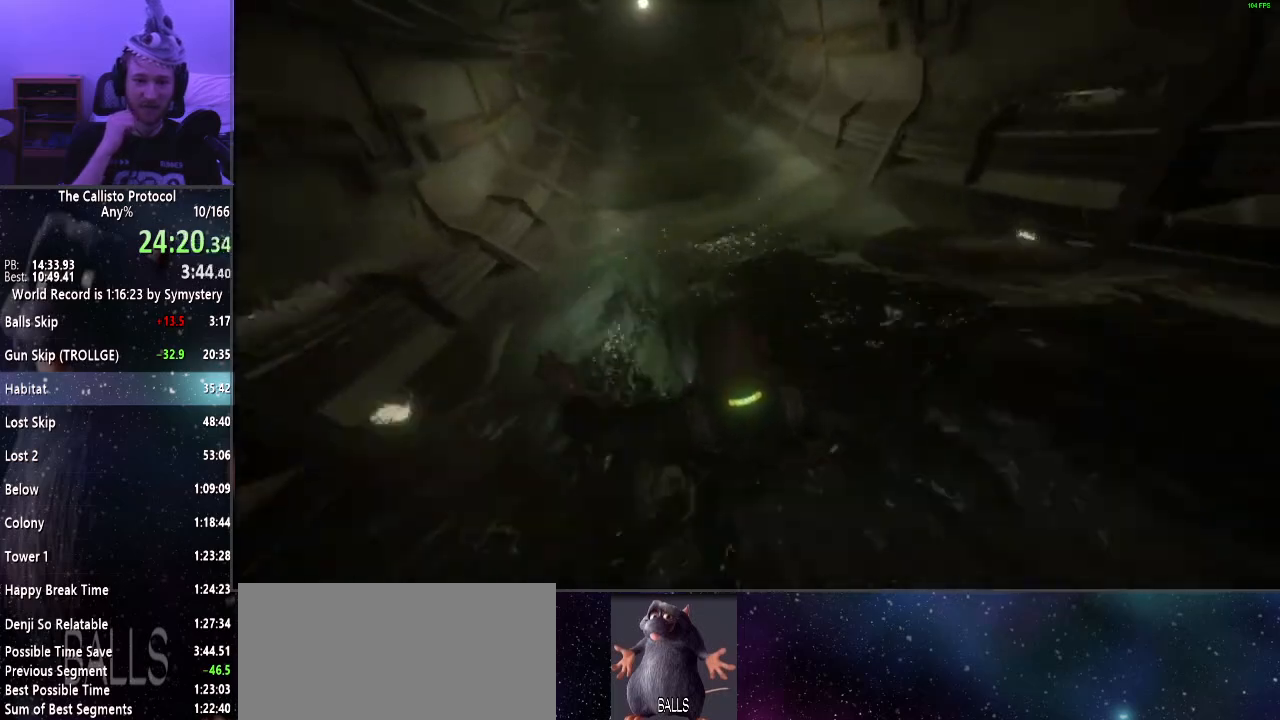
{"keys": [], "mouse": [], "events": []}
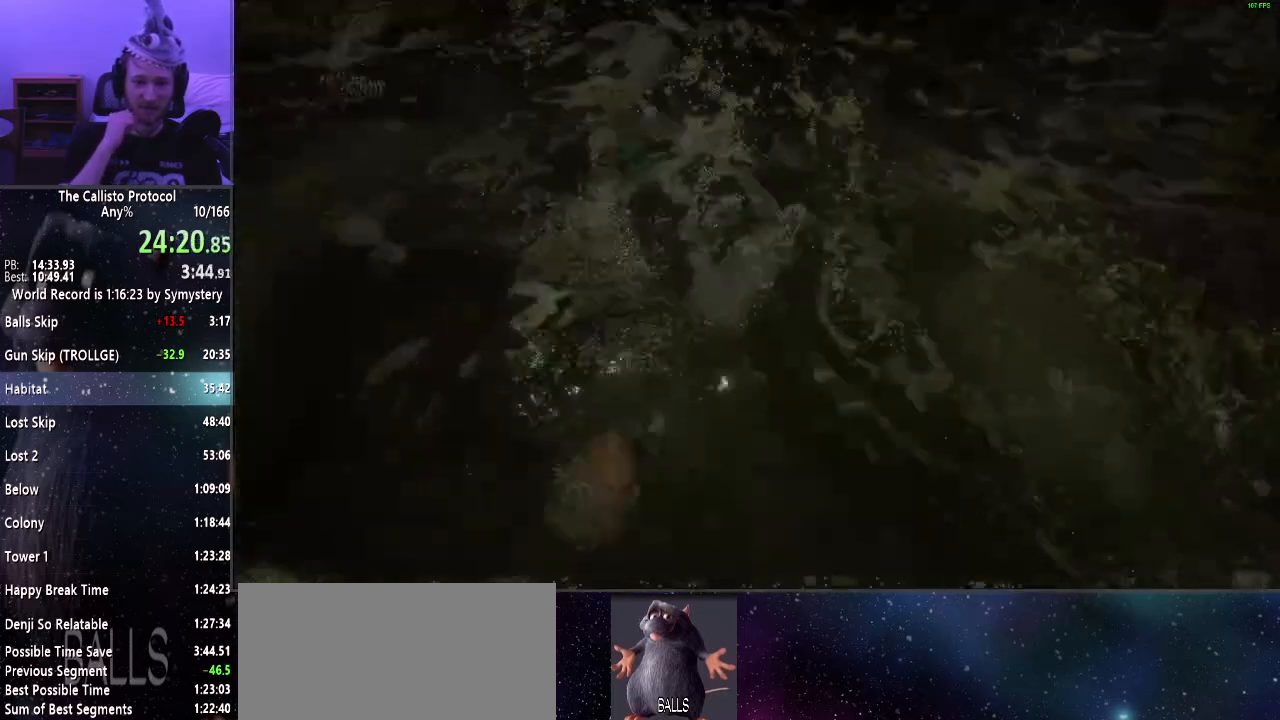
{"keys": [], "mouse": [], "events": []}
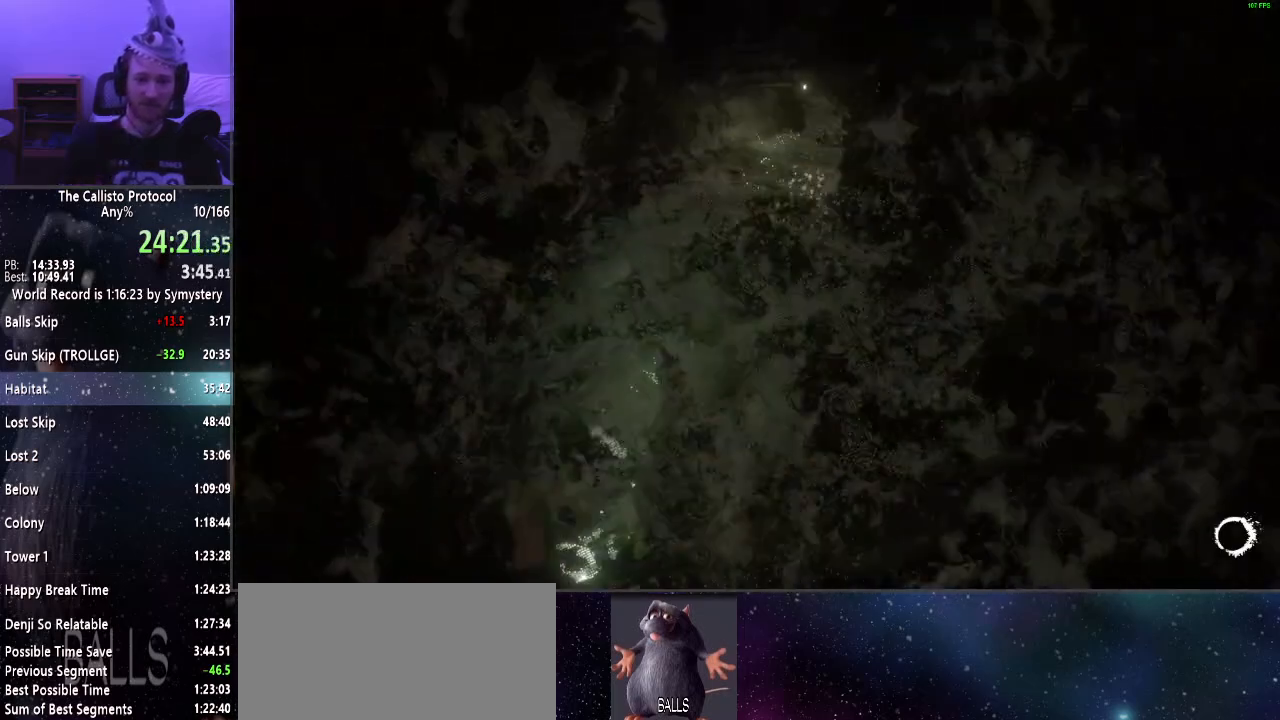
{"keys": ["d"], "mouse": [], "events": [[200, "d", "down"]]}
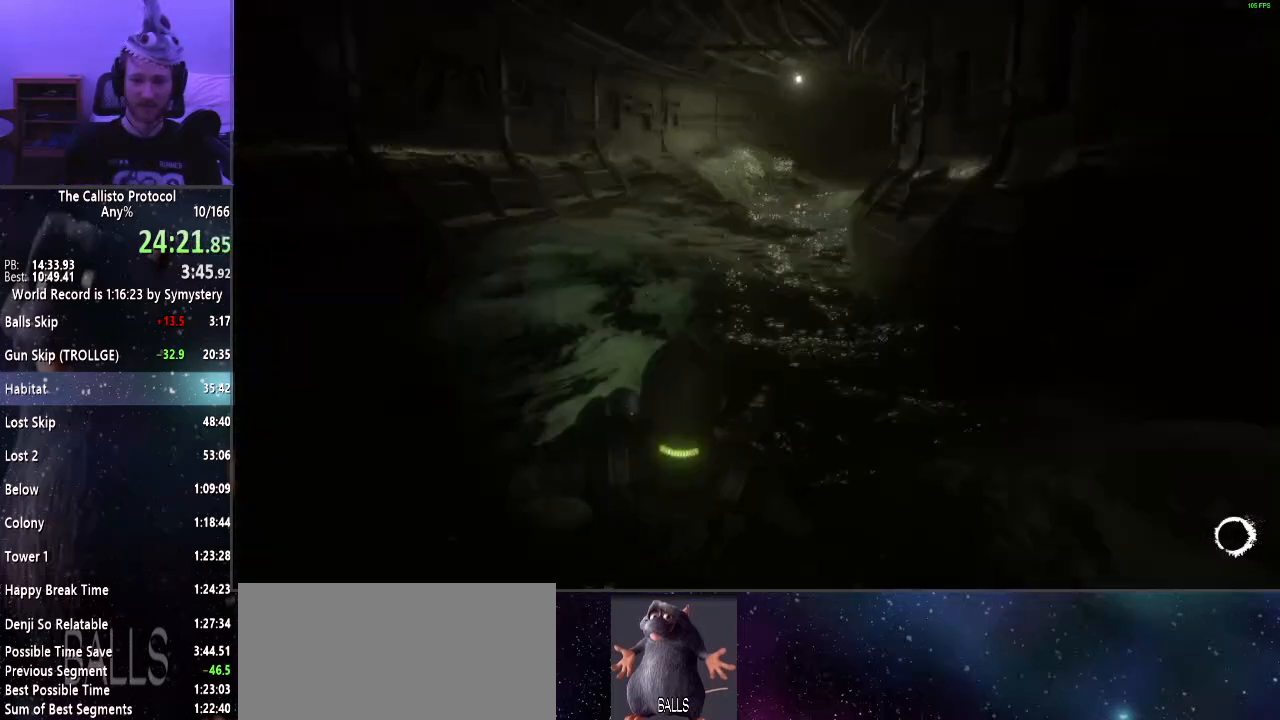
{"keys": [], "mouse": [], "events": [[167, "d", "up"]]}
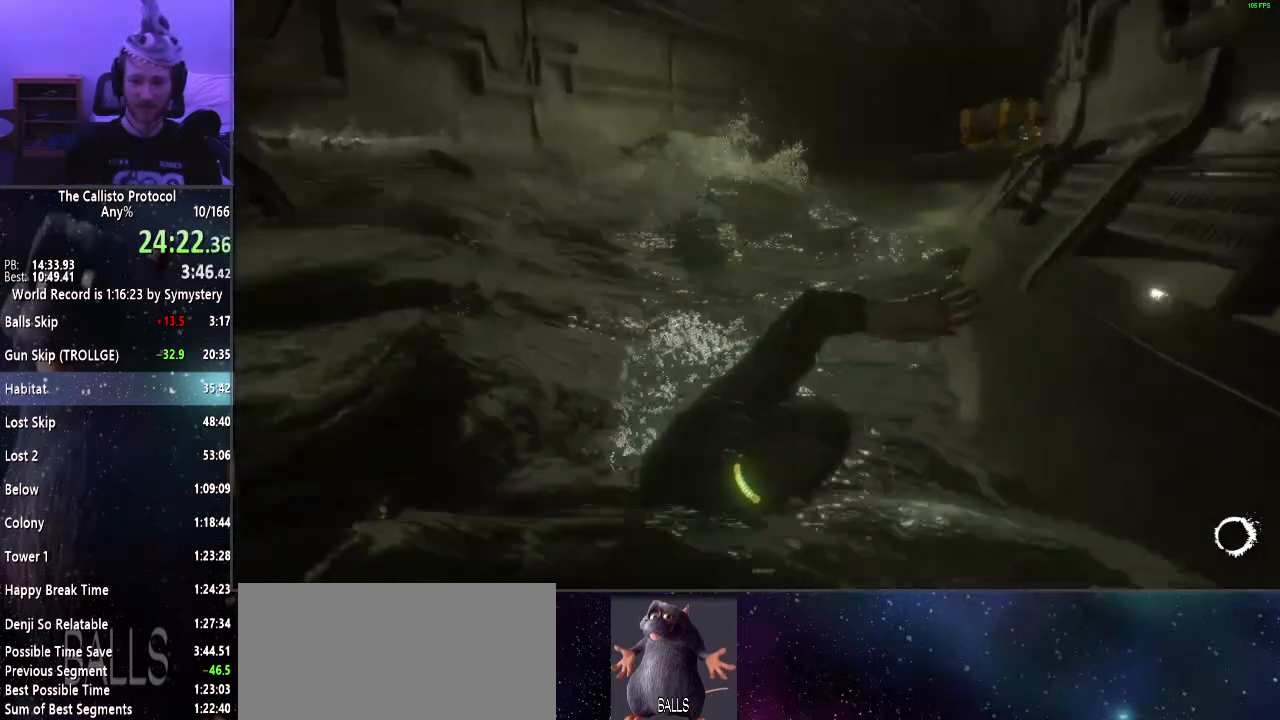
{"keys": ["d"], "mouse": [], "events": [[33, "d", "down"]]}
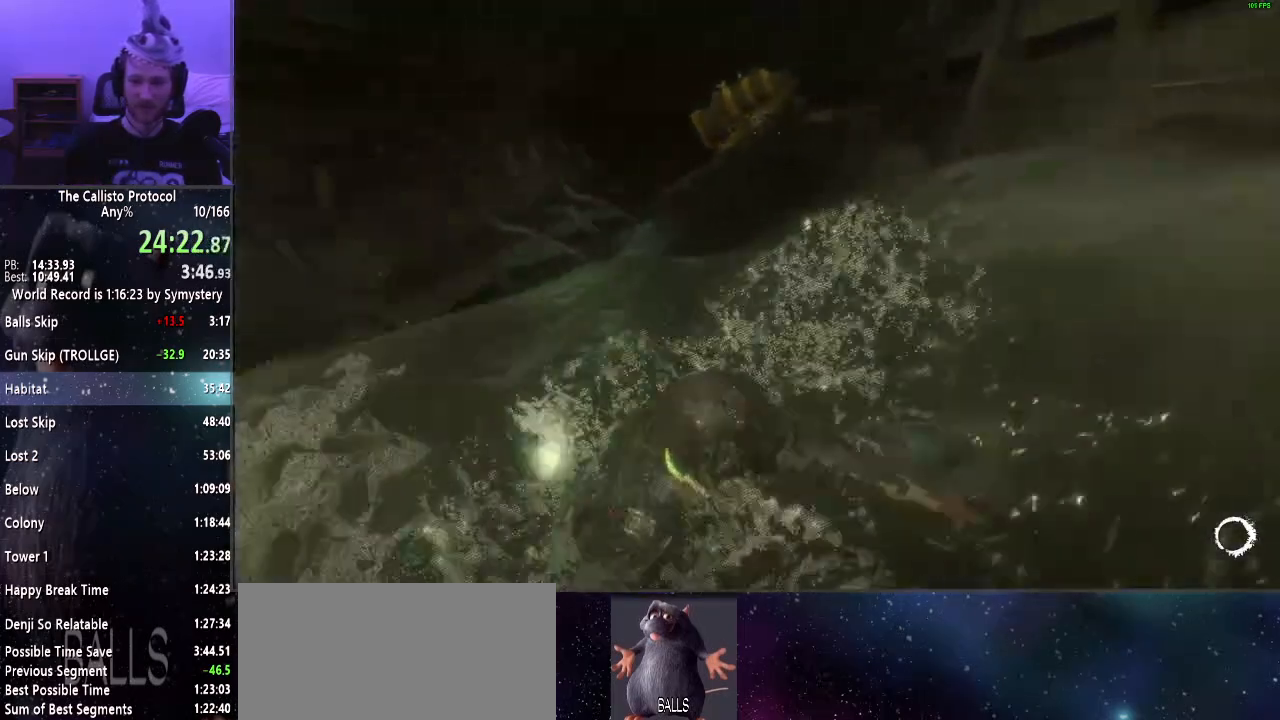
{"keys": [], "mouse": [], "events": [[483, "d", "up"]]}
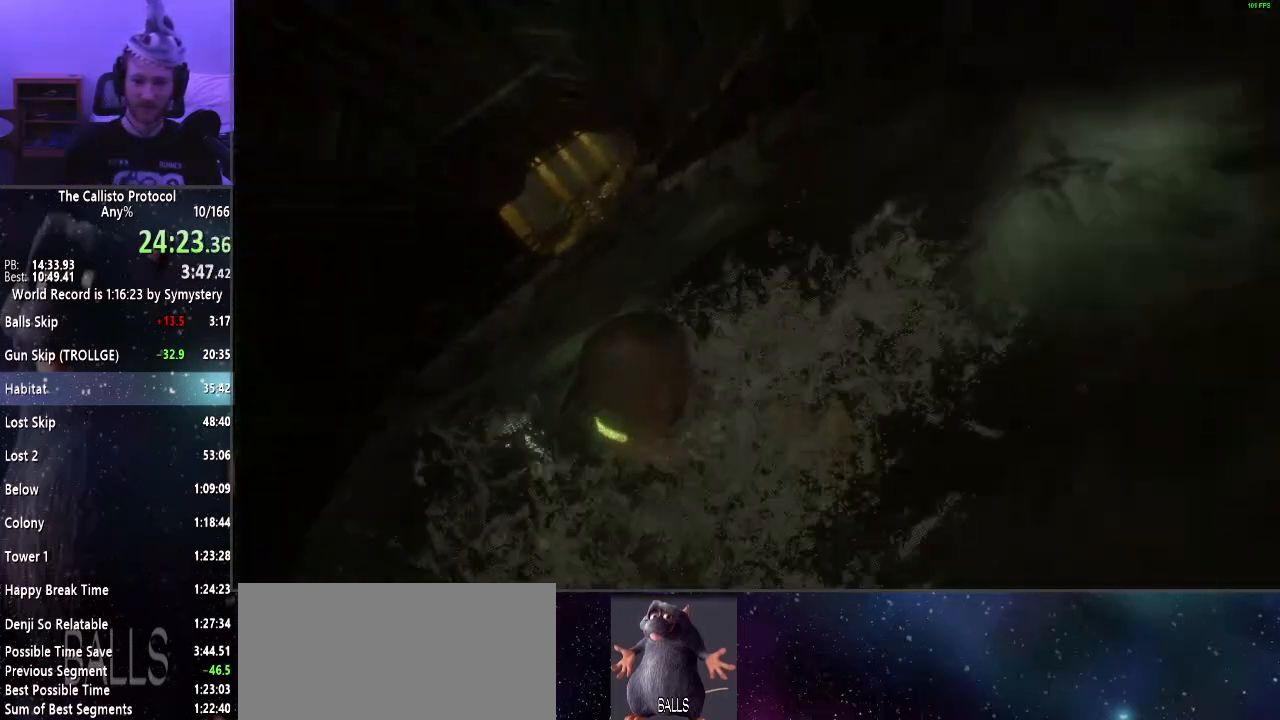
{"keys": [], "mouse": [], "events": []}
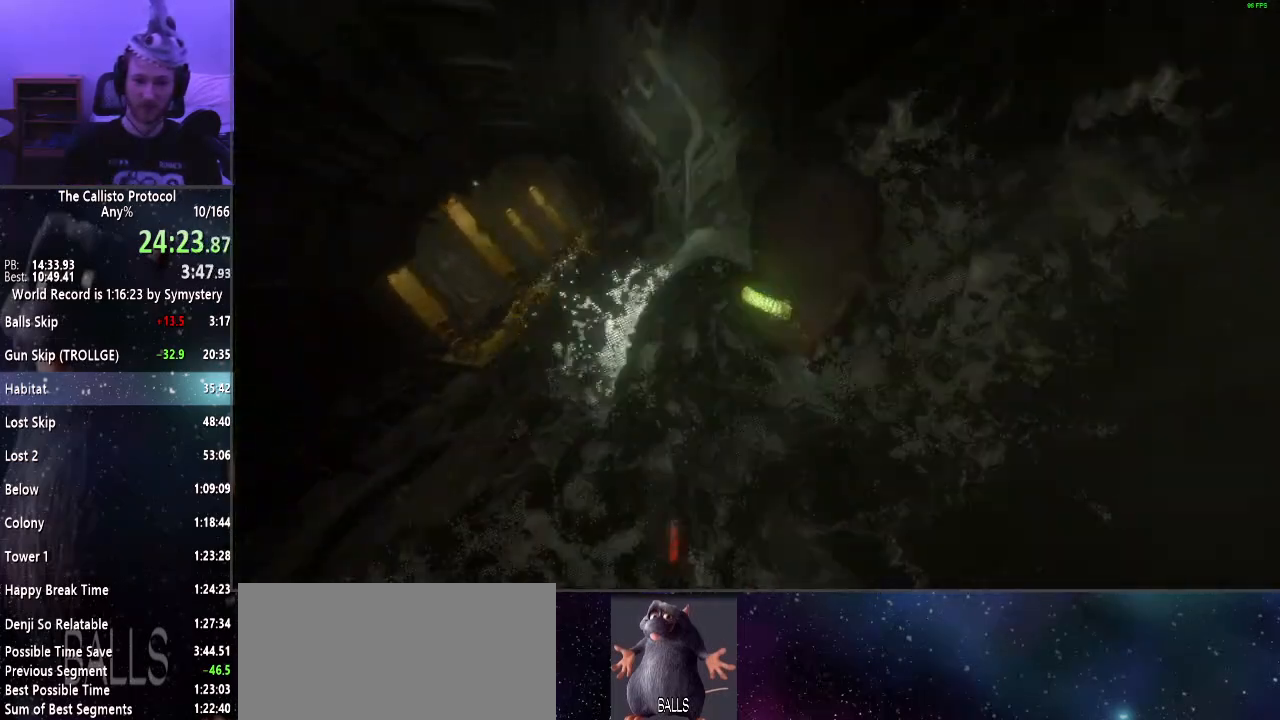
{"keys": ["d"], "mouse": [], "events": [[233, "d", "down"]]}
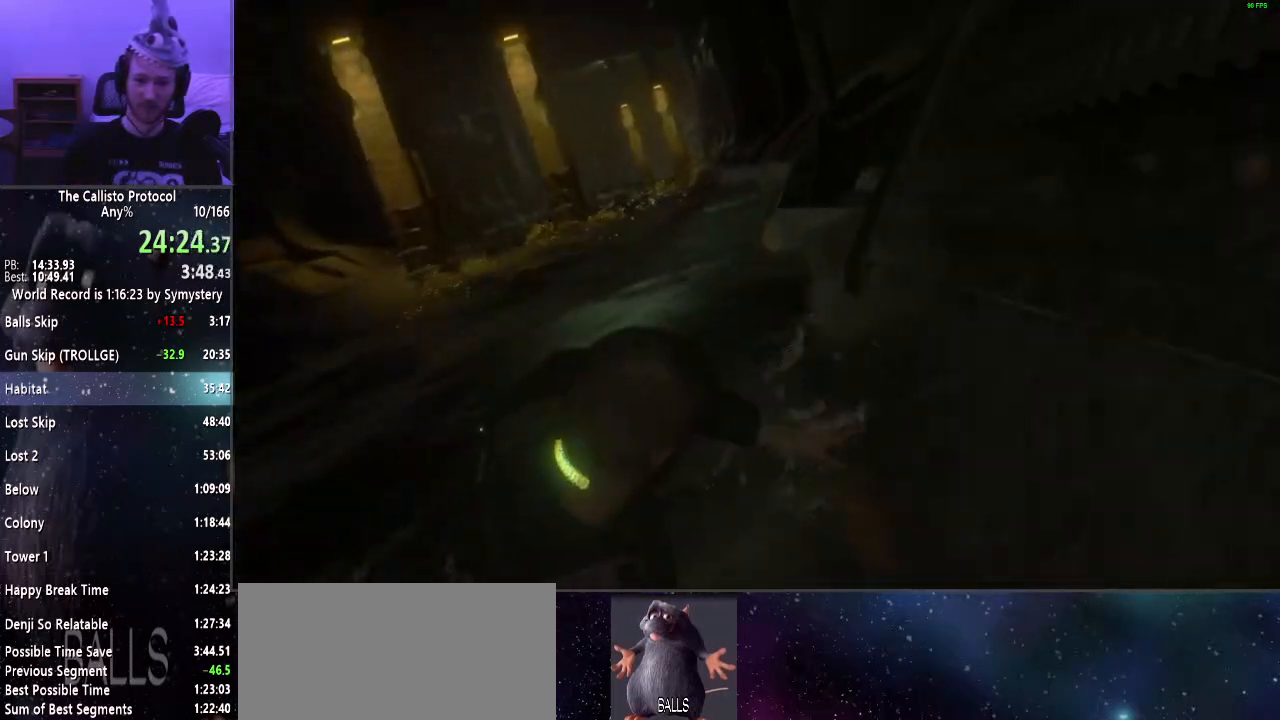
{"keys": ["a"], "mouse": [], "events": [[100, "d", "up"], [383, "a", "down"]]}
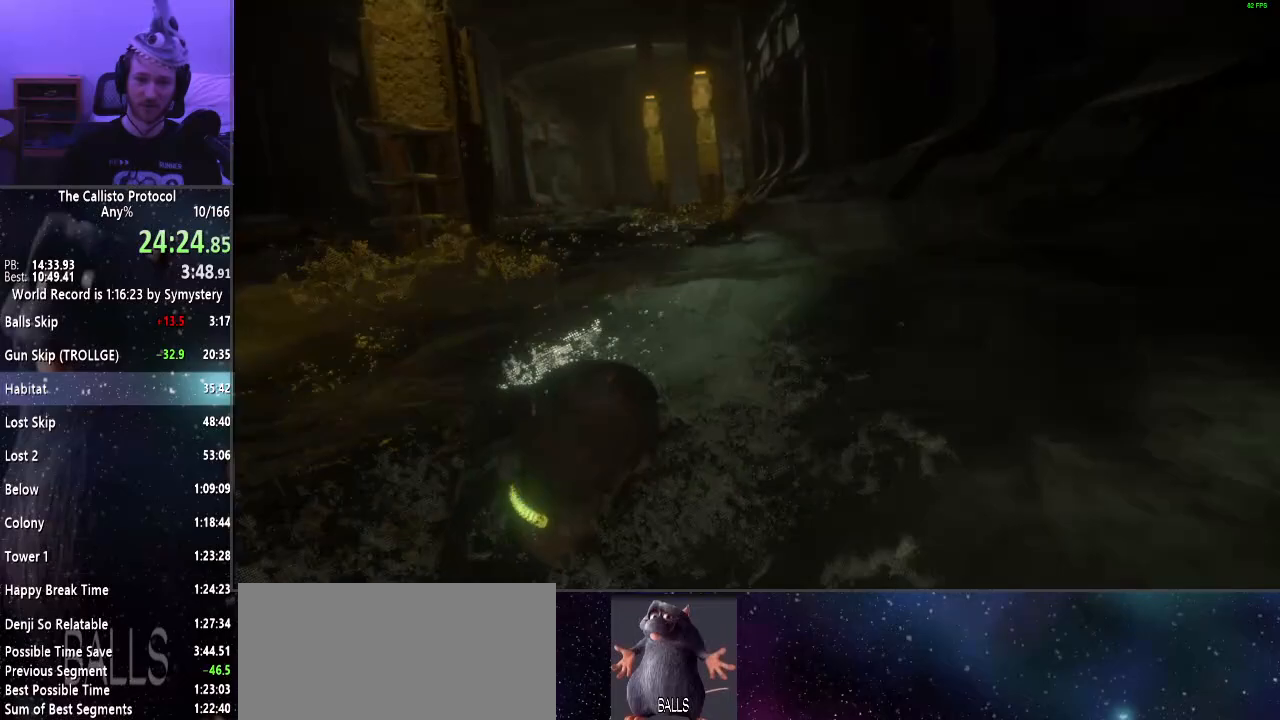
{"keys": ["a"], "mouse": [], "events": []}